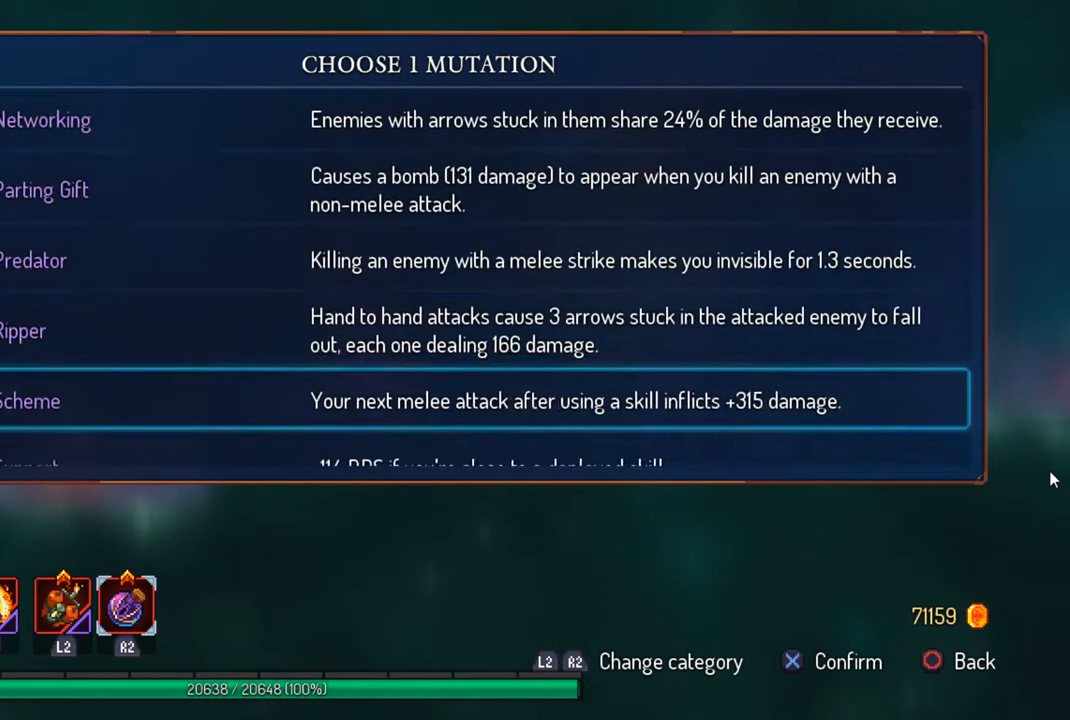
Gameplay with a controller (PlayStation layout); each line is a JSON object with the inputs held at the frame after it. "events" lists button and stick changes between this image and that frame as [ms after this image, input, new state], when the widget could be followed in between.
{"buttons": ["DPAD_DOWN"], "left_stick": "center", "right_stick": "center", "events": []}
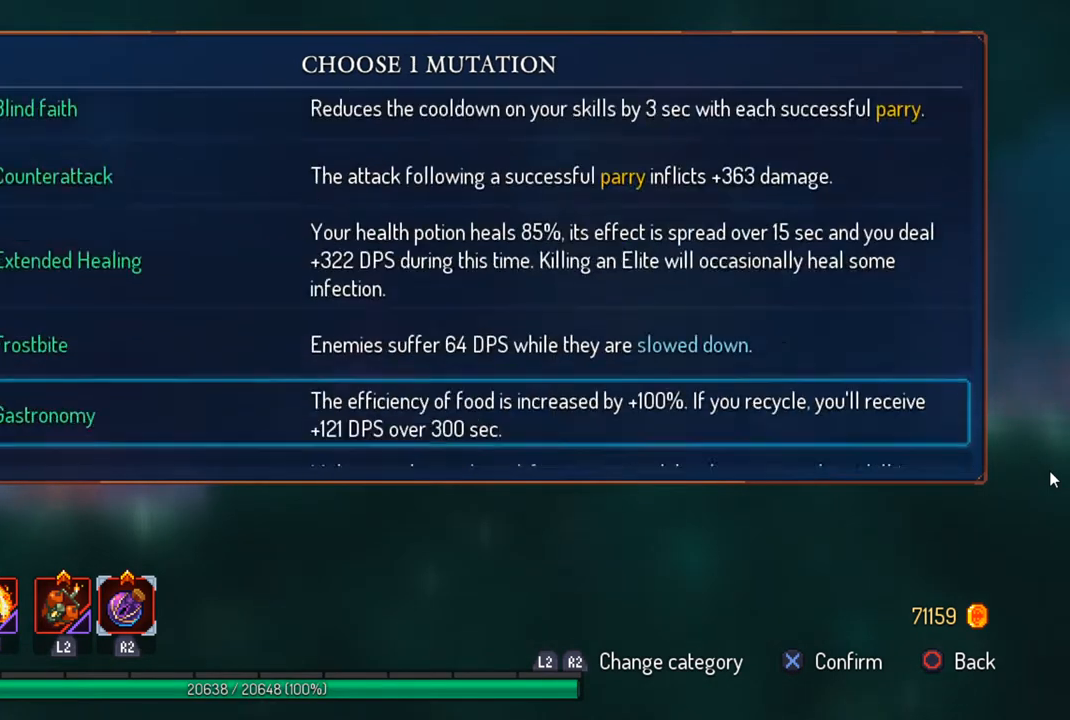
{"buttons": ["DPAD_DOWN"], "left_stick": "center", "right_stick": "center", "events": [[133, "DPAD_DOWN", "up"], [400, "DPAD_DOWN", "down"]]}
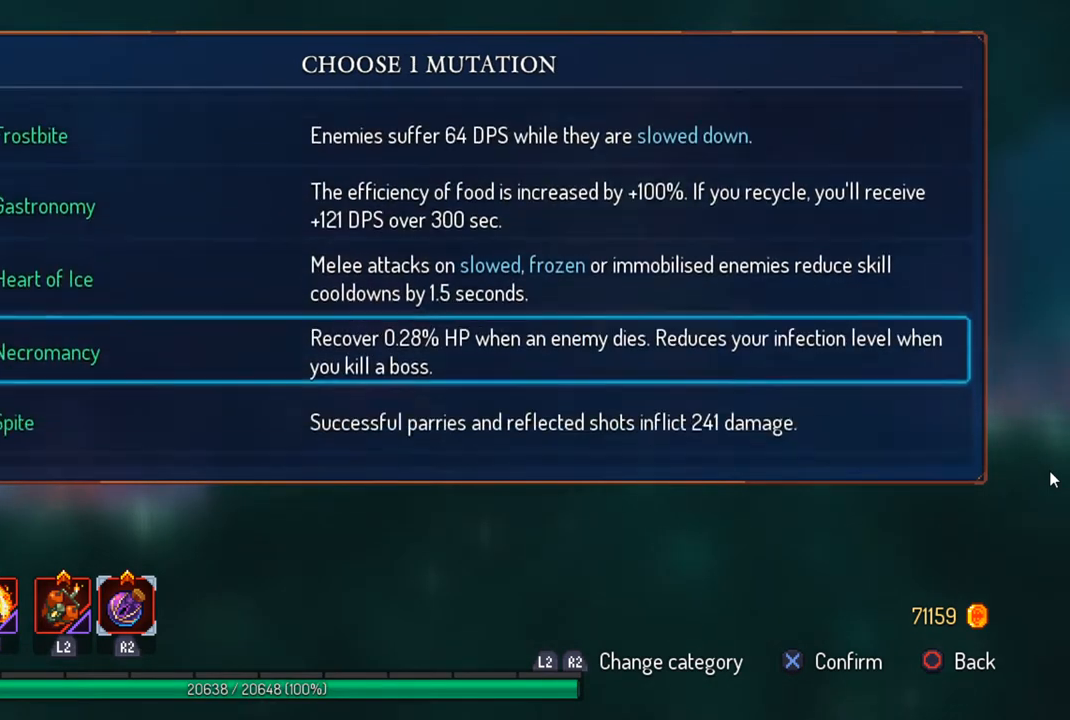
{"buttons": [], "left_stick": "center", "right_stick": "center", "events": [[33, "DPAD_DOWN", "up"], [100, "DPAD_DOWN", "down"], [233, "DPAD_DOWN", "up"], [333, "DPAD_DOWN", "down"], [500, "DPAD_DOWN", "up"]]}
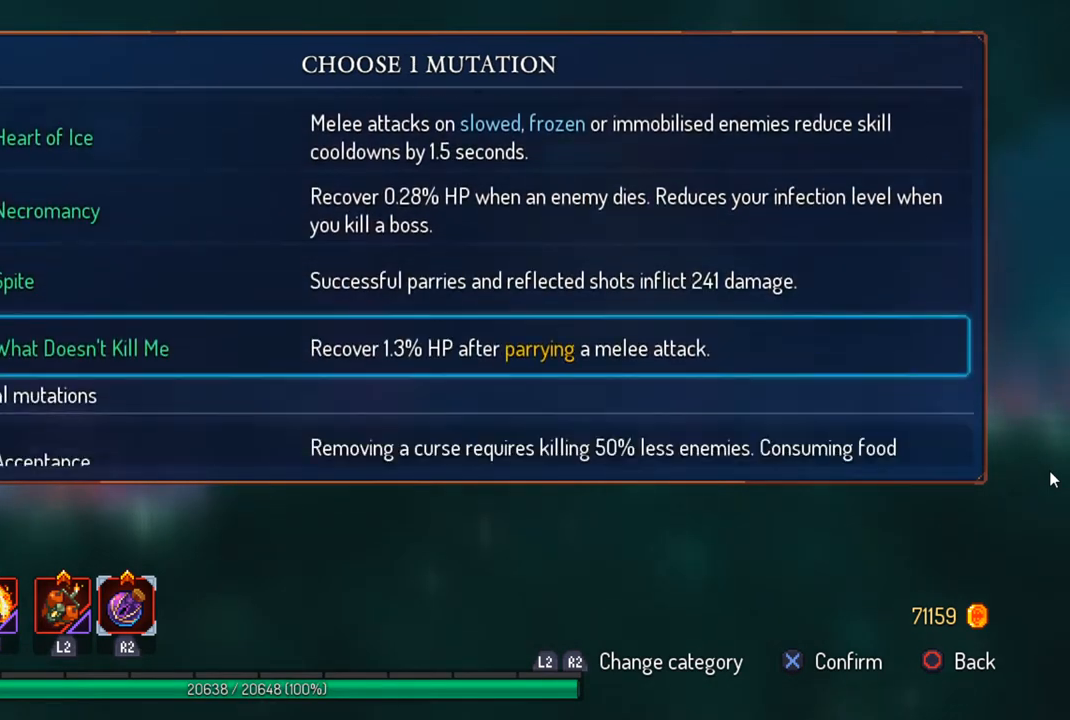
{"buttons": [], "left_stick": "center", "right_stick": "center", "events": [[100, "DPAD_DOWN", "down"], [233, "DPAD_DOWN", "up"], [333, "DPAD_DOWN", "down"], [433, "DPAD_DOWN", "up"]]}
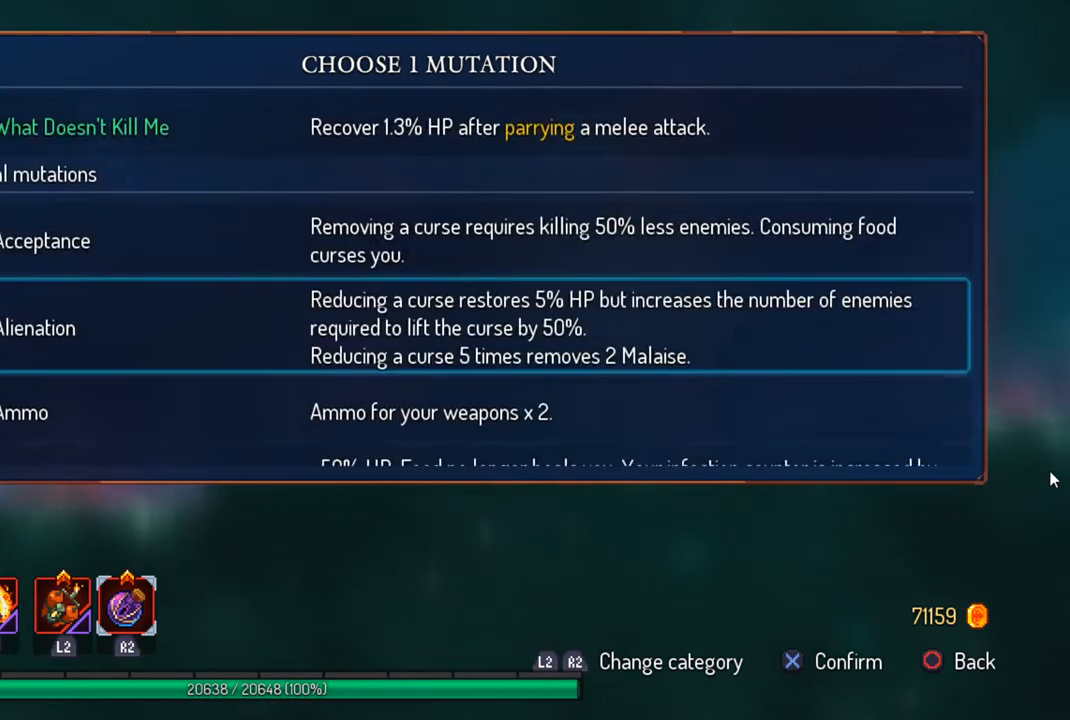
{"buttons": ["DPAD_DOWN"], "left_stick": "center", "right_stick": "center", "events": [[33, "DPAD_DOWN", "down"], [167, "DPAD_DOWN", "up"], [267, "DPAD_DOWN", "down"], [367, "DPAD_DOWN", "up"], [467, "DPAD_DOWN", "down"]]}
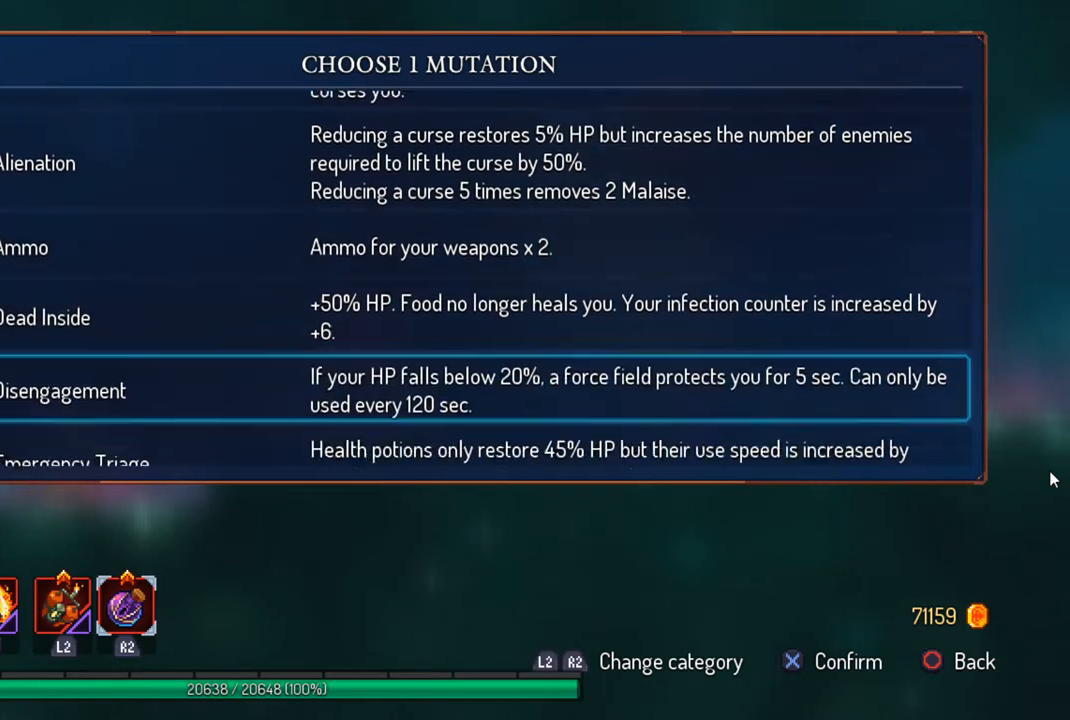
{"buttons": [], "left_stick": "center", "right_stick": "center", "events": [[100, "DPAD_DOWN", "up"], [300, "DPAD_DOWN", "down"], [433, "DPAD_DOWN", "up"]]}
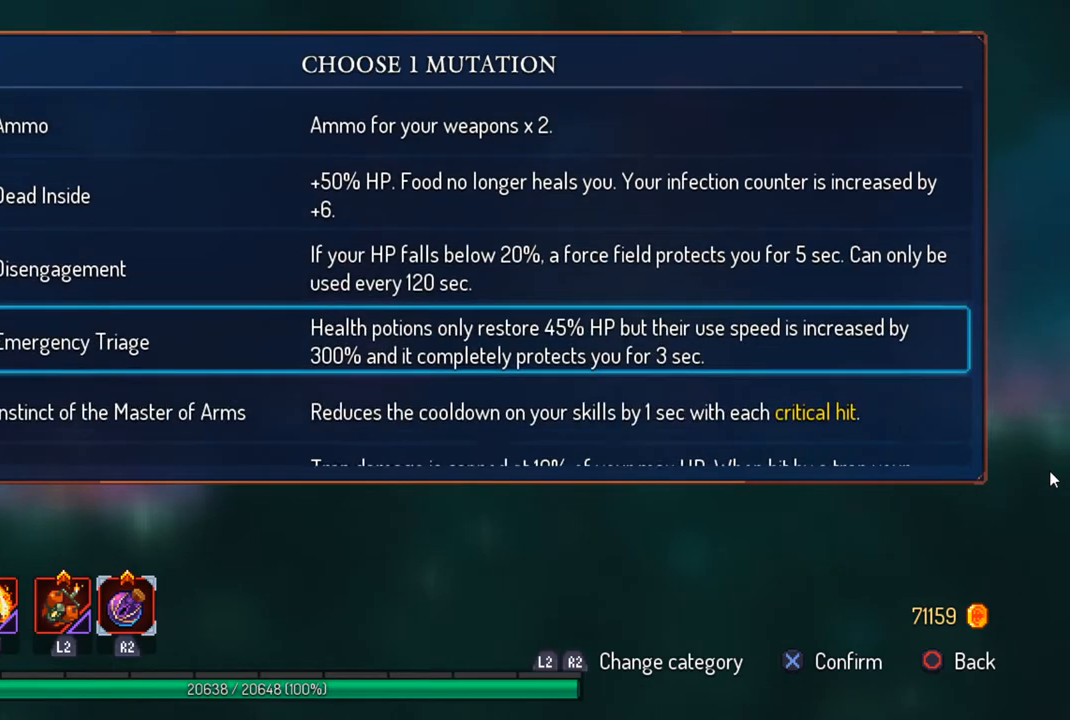
{"buttons": [], "left_stick": "center", "right_stick": "center", "events": [[167, "DPAD_DOWN", "down"], [300, "DPAD_DOWN", "up"]]}
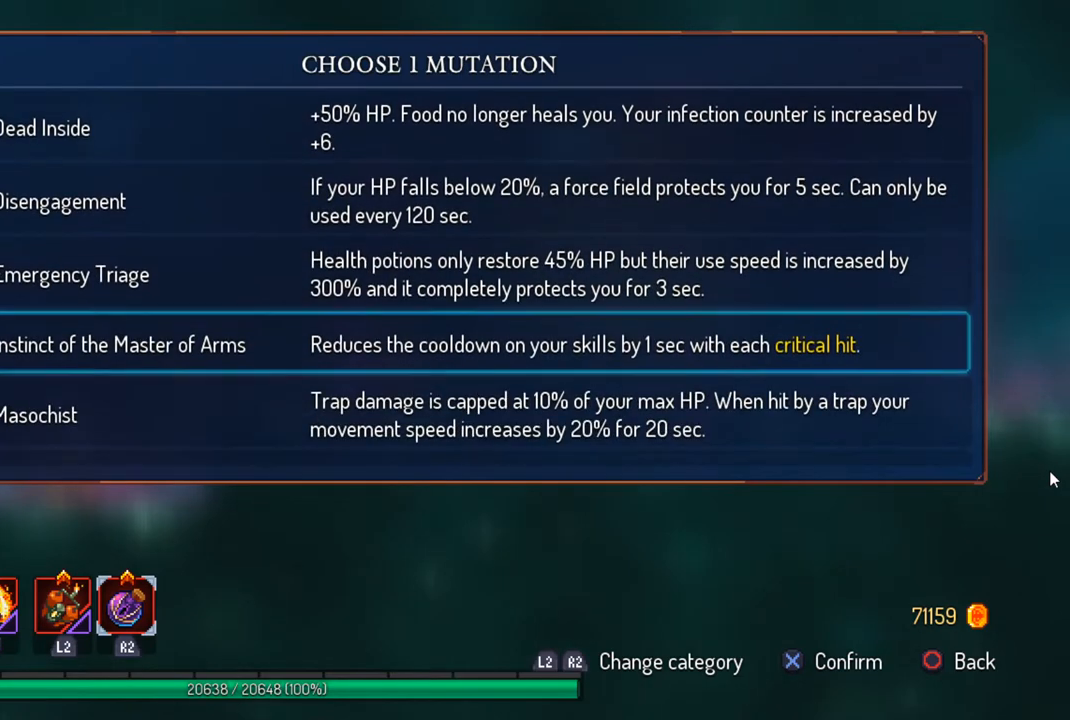
{"buttons": [], "left_stick": "center", "right_stick": "center", "events": []}
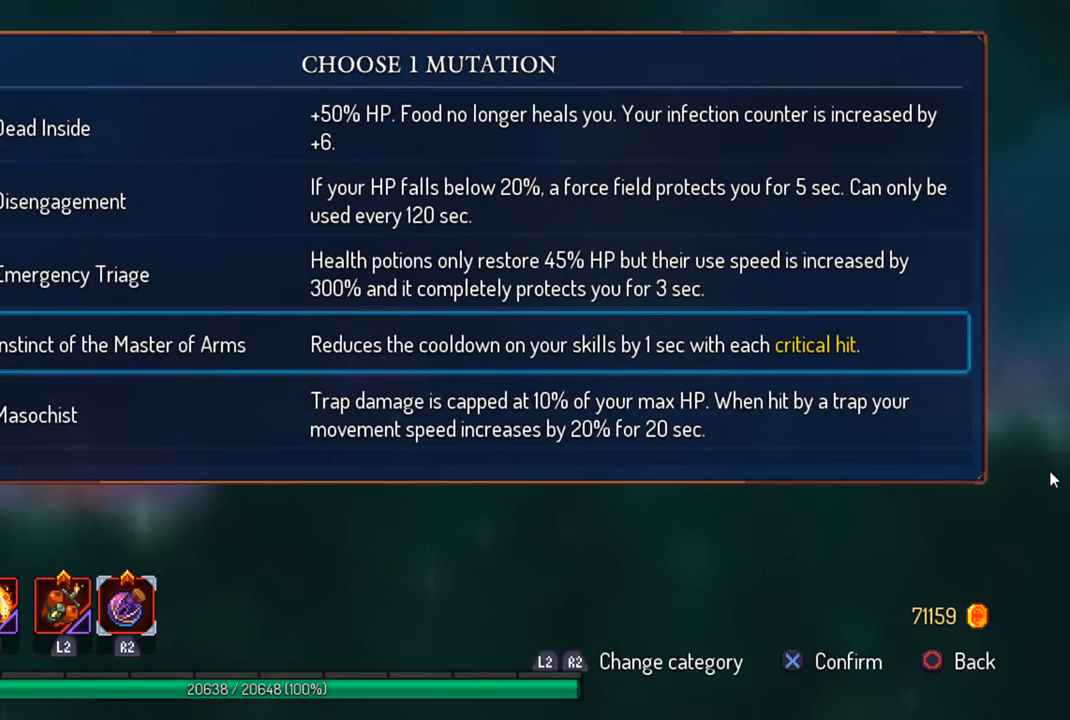
{"buttons": ["CIRCLE"], "left_stick": "right", "right_stick": "center", "events": [[267, "CROSS", "down"], [367, "CROSS", "up"], [367, "left_stick", "right"], [467, "CIRCLE", "down"]]}
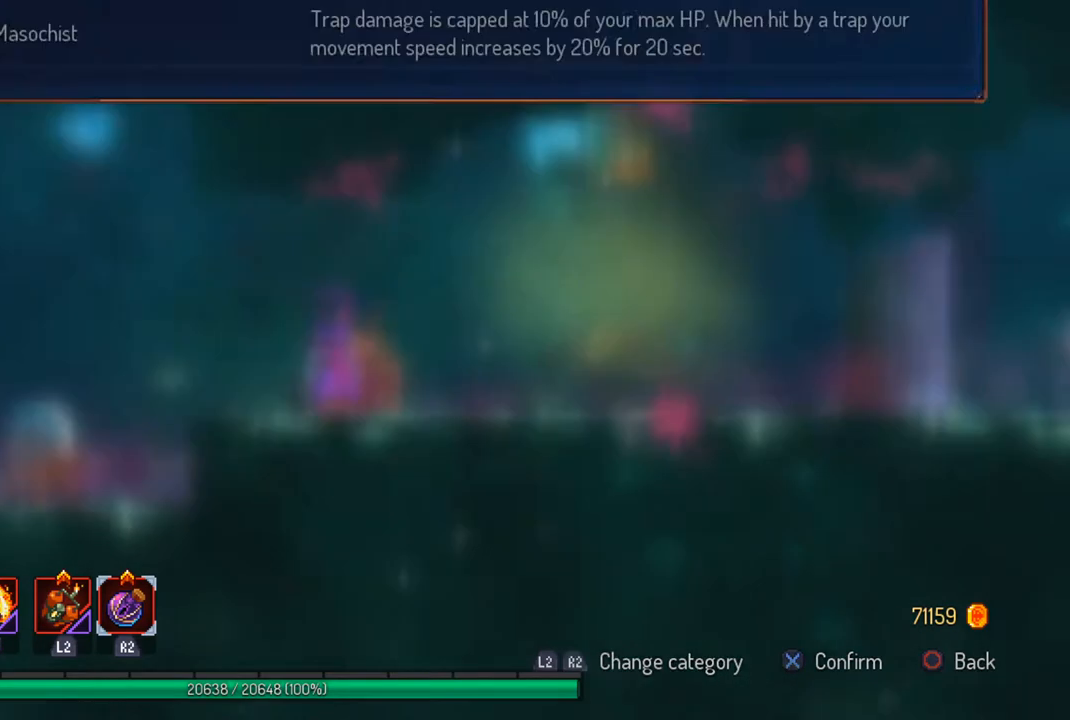
{"buttons": [], "left_stick": "right", "right_stick": "center", "events": [[33, "CIRCLE", "up"], [133, "CIRCLE", "down"], [200, "CIRCLE", "up"]]}
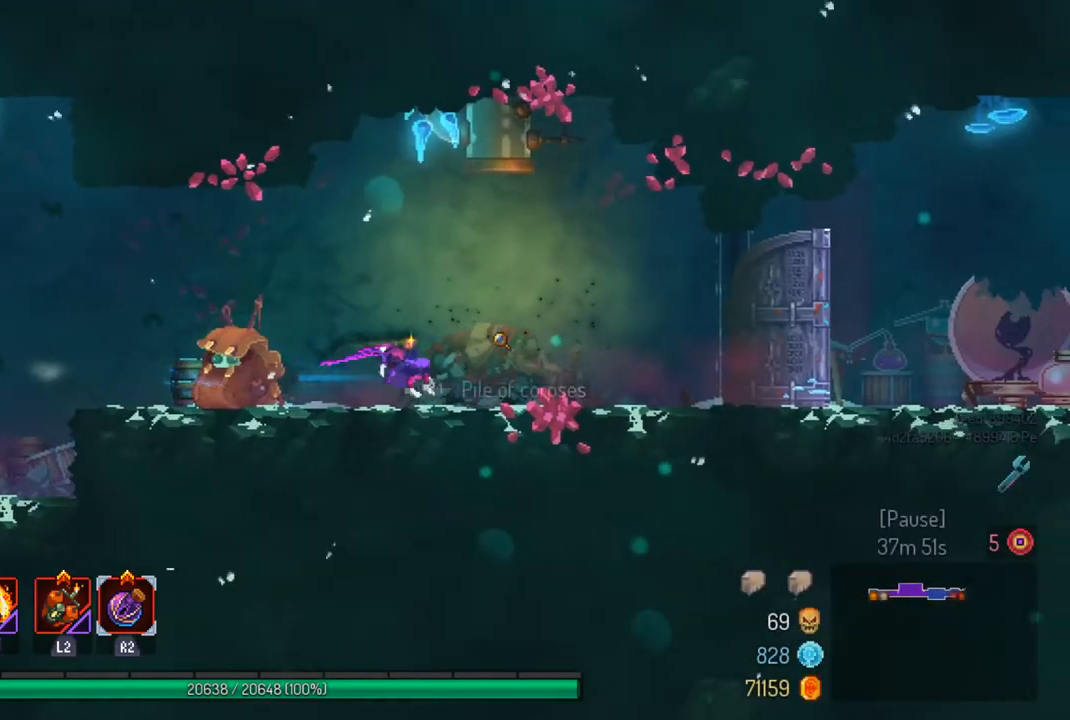
{"buttons": ["CIRCLE"], "left_stick": "right", "right_stick": "center", "events": [[500, "CIRCLE", "down"]]}
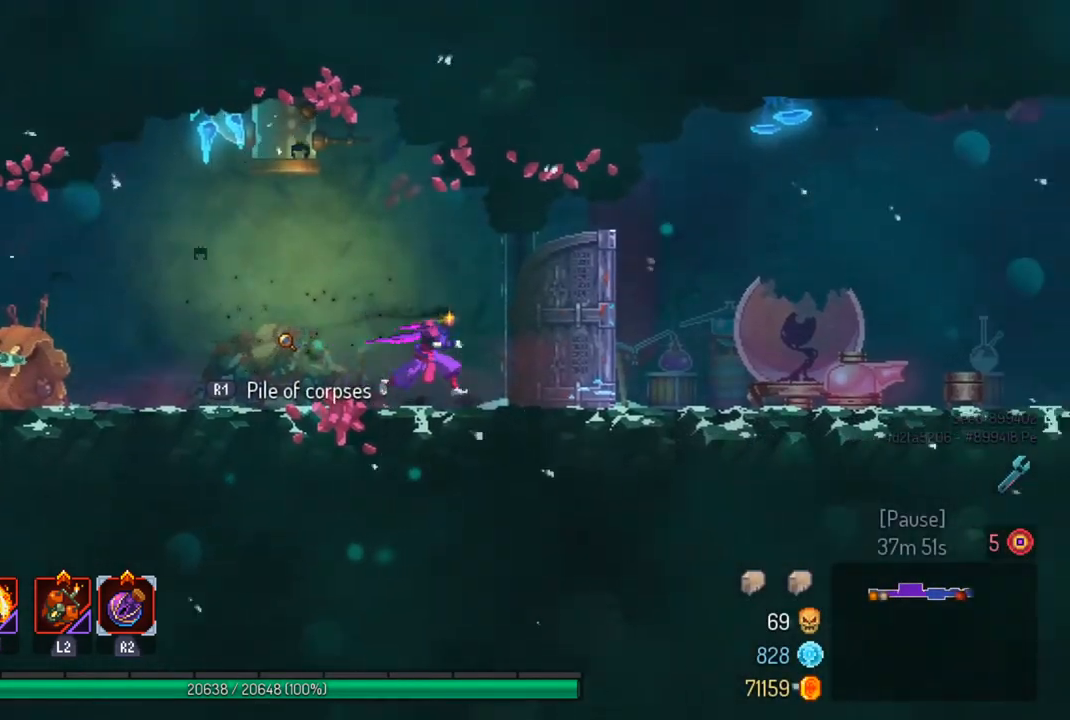
{"buttons": [], "left_stick": "right", "right_stick": "center", "events": [[100, "CIRCLE", "up"]]}
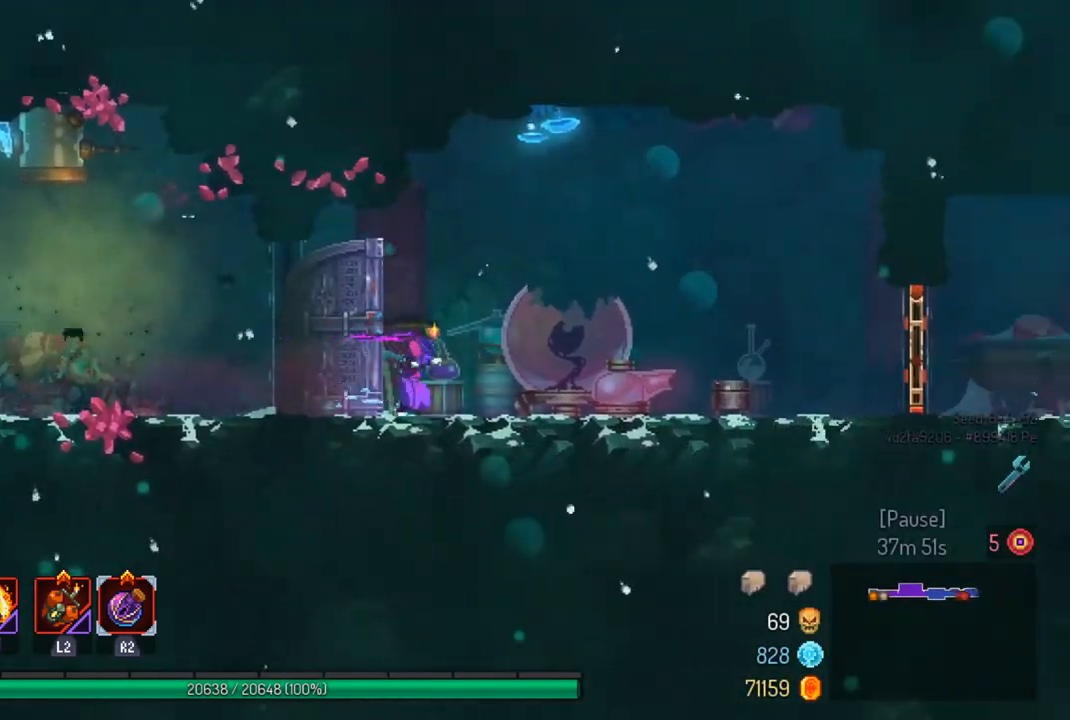
{"buttons": [], "left_stick": "right", "right_stick": "center", "events": []}
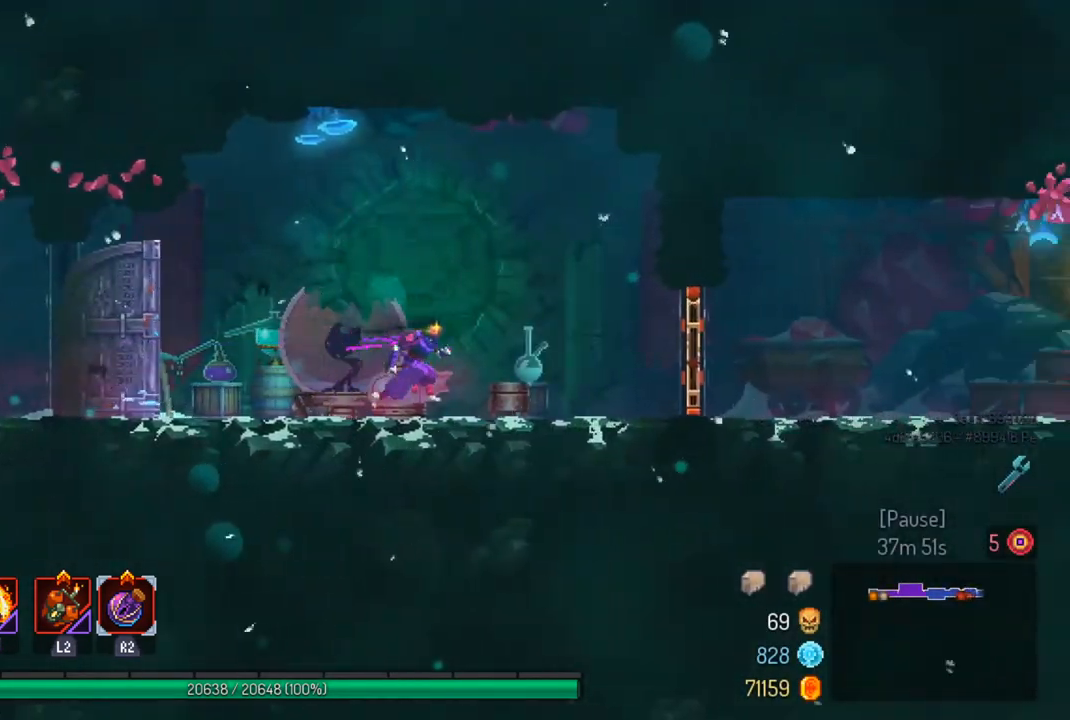
{"buttons": [], "left_stick": "right", "right_stick": "center", "events": [[400, "CIRCLE", "down"], [500, "CIRCLE", "up"]]}
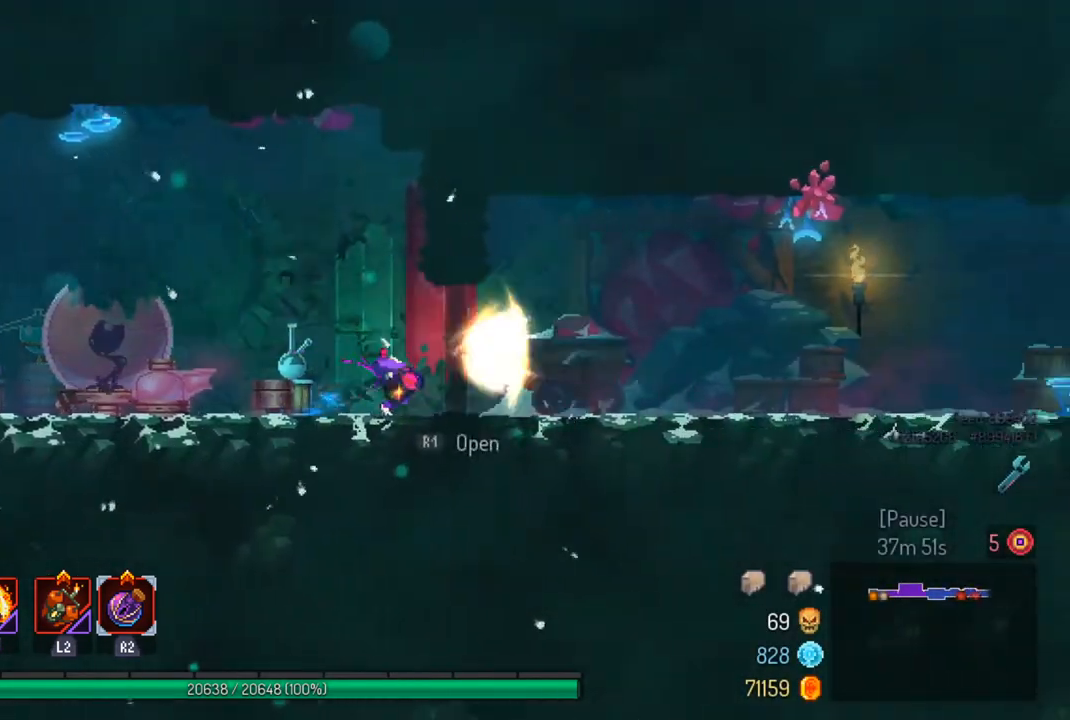
{"buttons": [], "left_stick": "right", "right_stick": "center", "events": []}
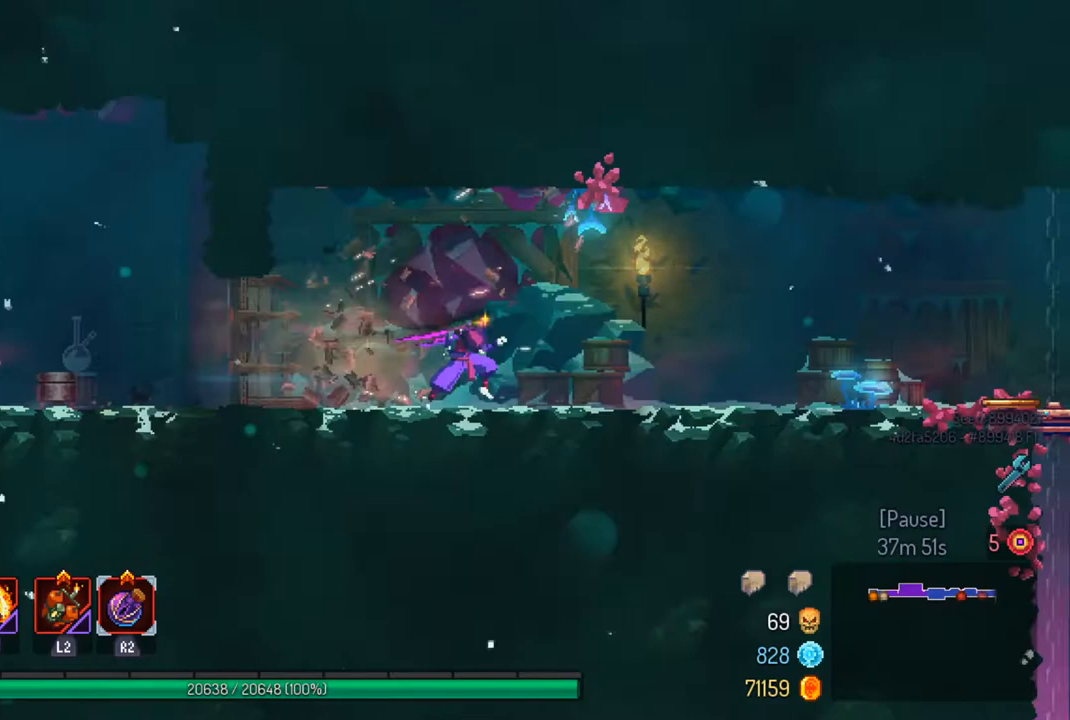
{"buttons": [], "left_stick": "right", "right_stick": "center", "events": [[267, "CIRCLE", "down"], [367, "CIRCLE", "up"]]}
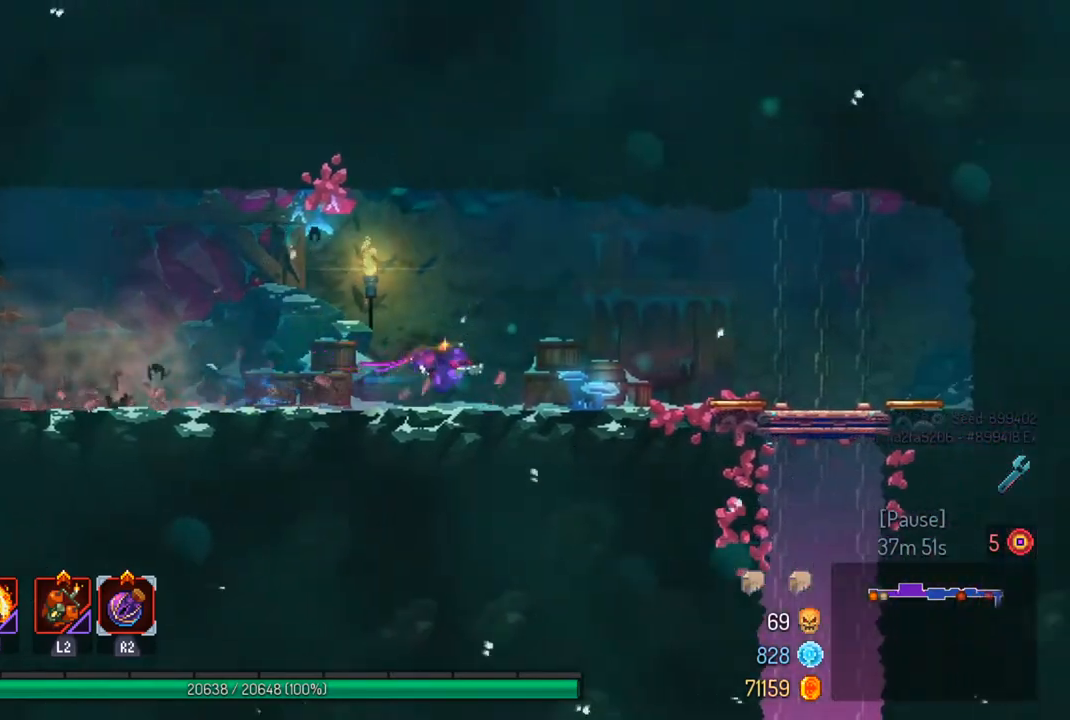
{"buttons": ["CROSS"], "left_stick": "right", "right_stick": "center", "events": [[500, "CROSS", "down"]]}
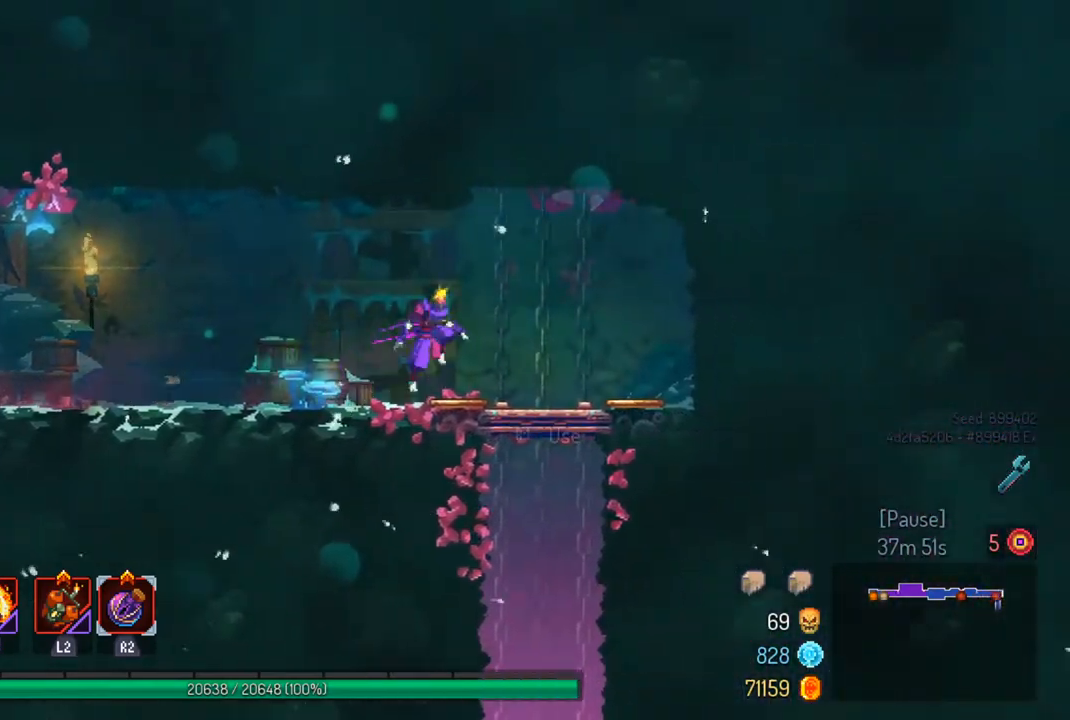
{"buttons": ["CIRCLE"], "left_stick": "down", "right_stick": "center", "events": [[67, "CROSS", "up"], [167, "CROSS", "down"], [167, "left_stick", "down"], [300, "CROSS", "up"], [500, "CIRCLE", "down"]]}
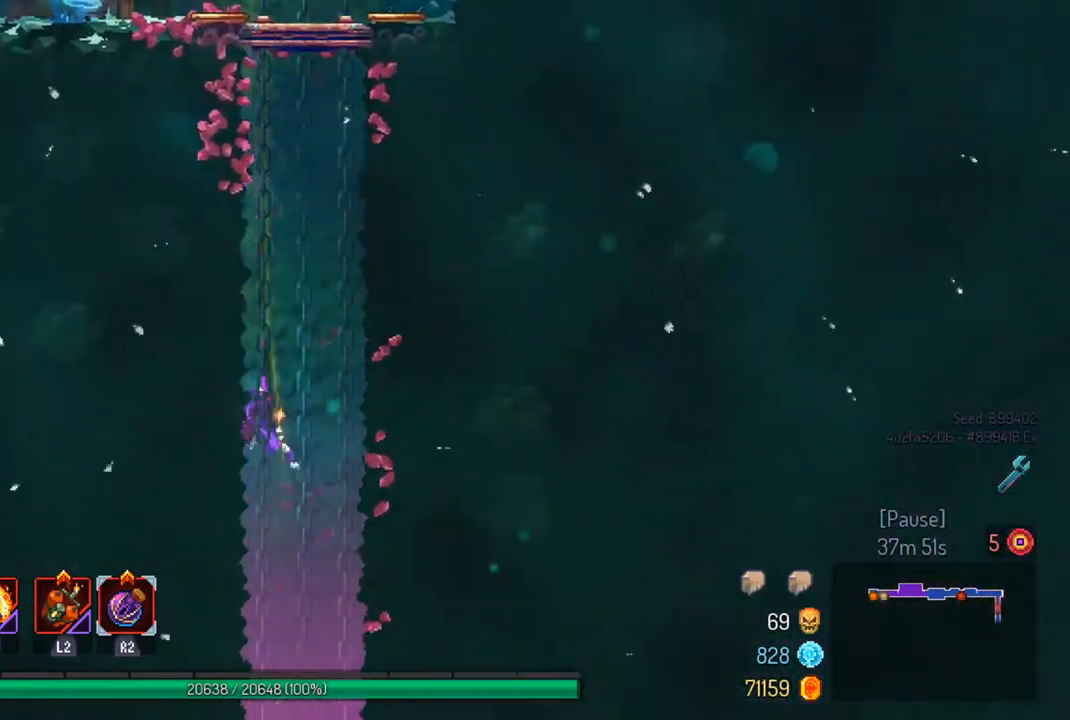
{"buttons": [], "left_stick": "down", "right_stick": "center", "events": [[133, "CIRCLE", "up"], [367, "CROSS", "down"], [467, "CROSS", "up"]]}
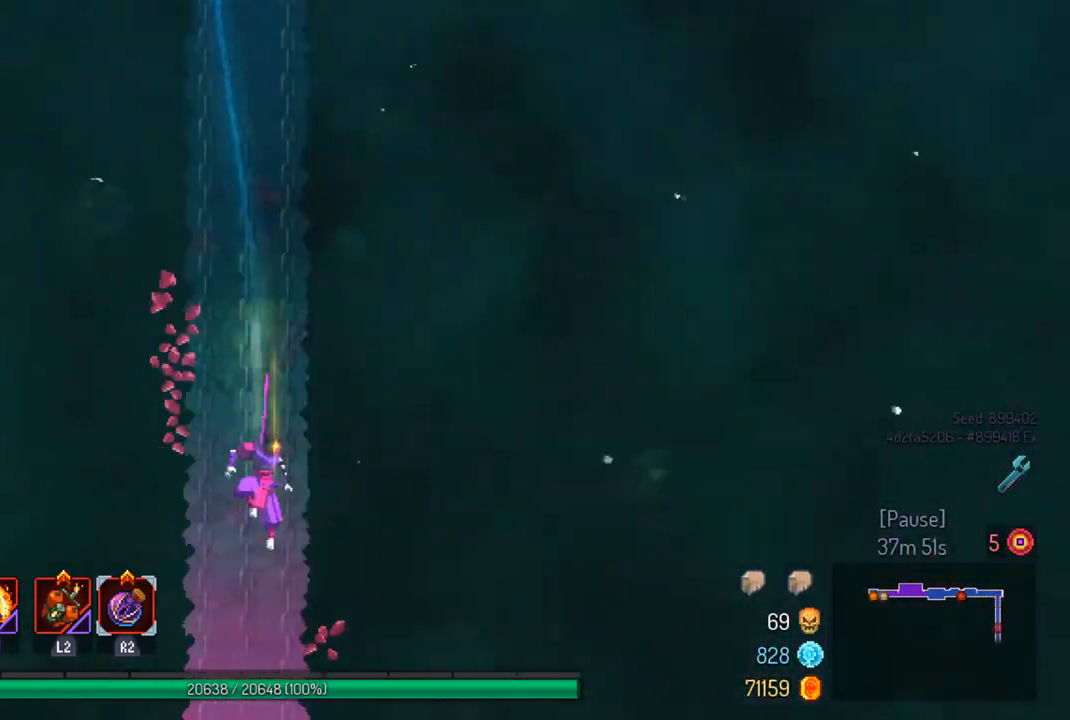
{"buttons": [], "left_stick": "down", "right_stick": "center", "events": [[233, "left_stick", "down-left"], [367, "CIRCLE", "down"], [467, "CIRCLE", "up"], [467, "left_stick", "down"]]}
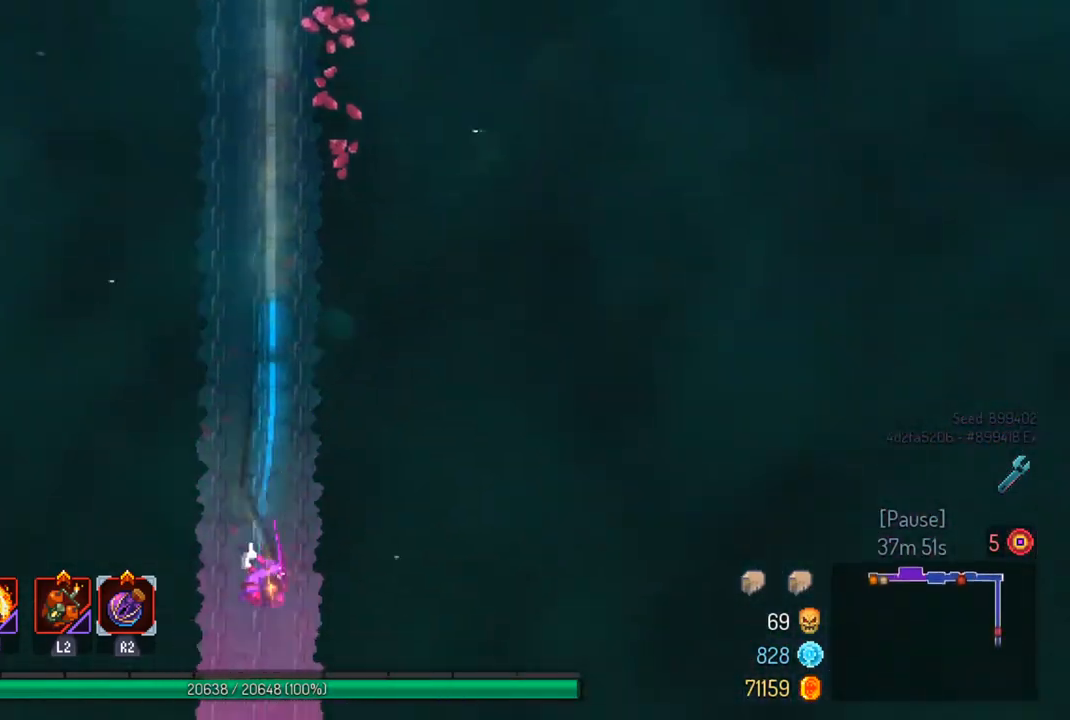
{"buttons": [], "left_stick": "center", "right_stick": "center", "events": [[133, "CROSS", "down"], [267, "CROSS", "up"], [467, "left_stick", "center"]]}
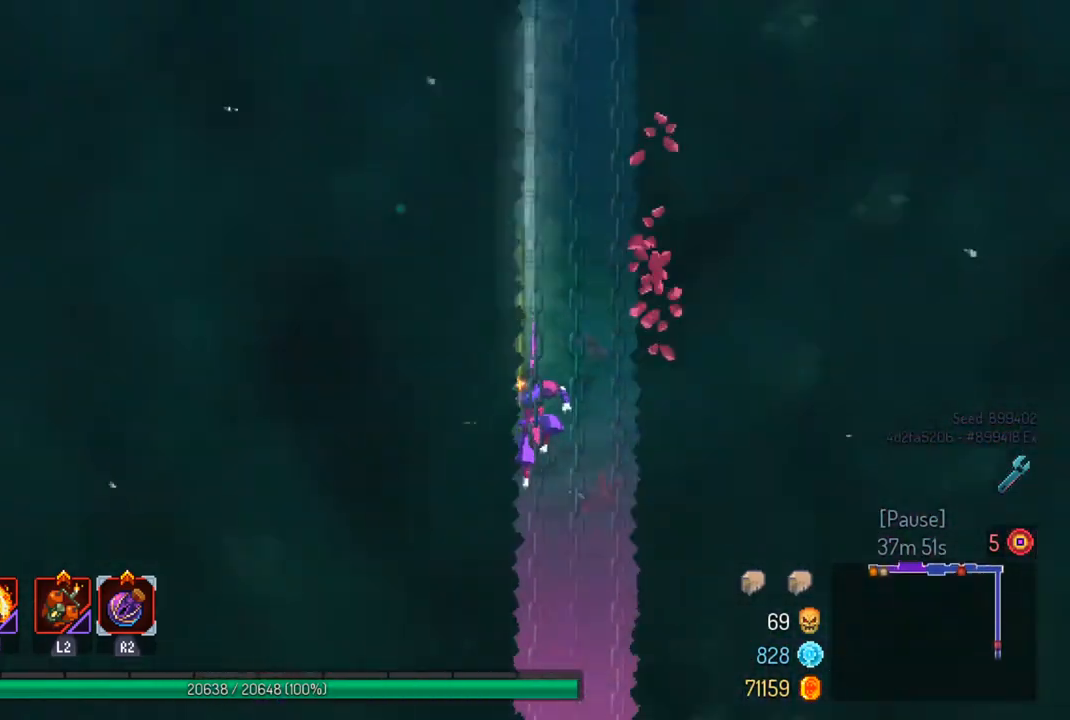
{"buttons": [], "left_stick": "right", "right_stick": "center", "events": [[333, "left_stick", "right"]]}
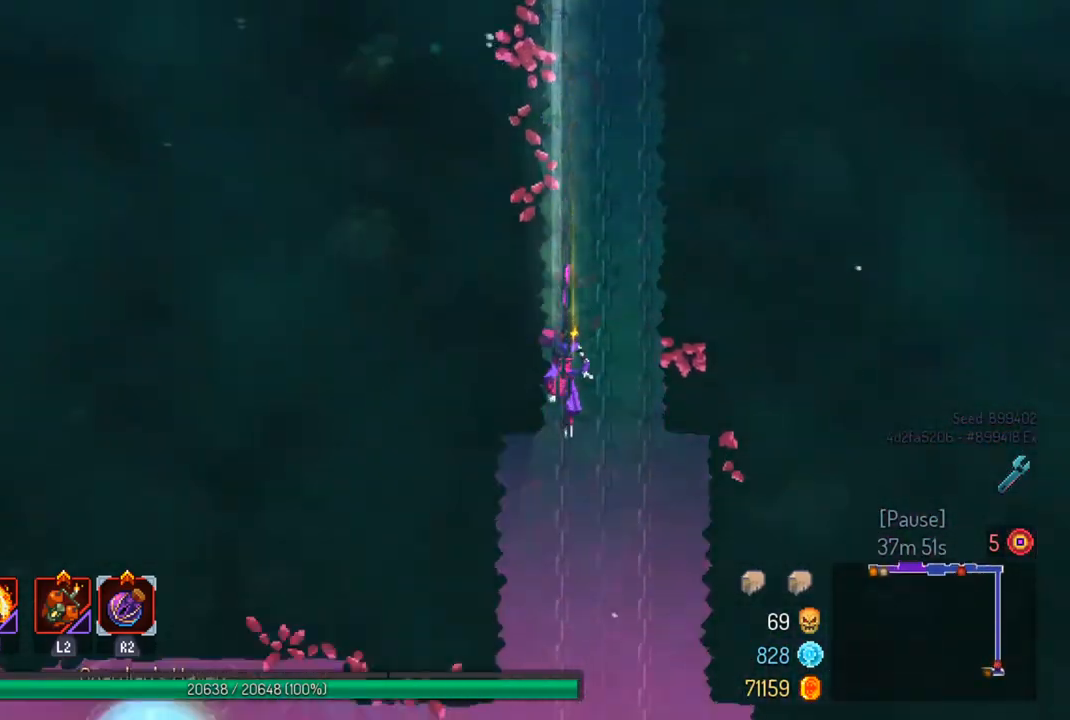
{"buttons": [], "left_stick": "down-left", "right_stick": "center", "events": [[333, "CIRCLE", "down"], [433, "CIRCLE", "up"], [467, "left_stick", "down-left"]]}
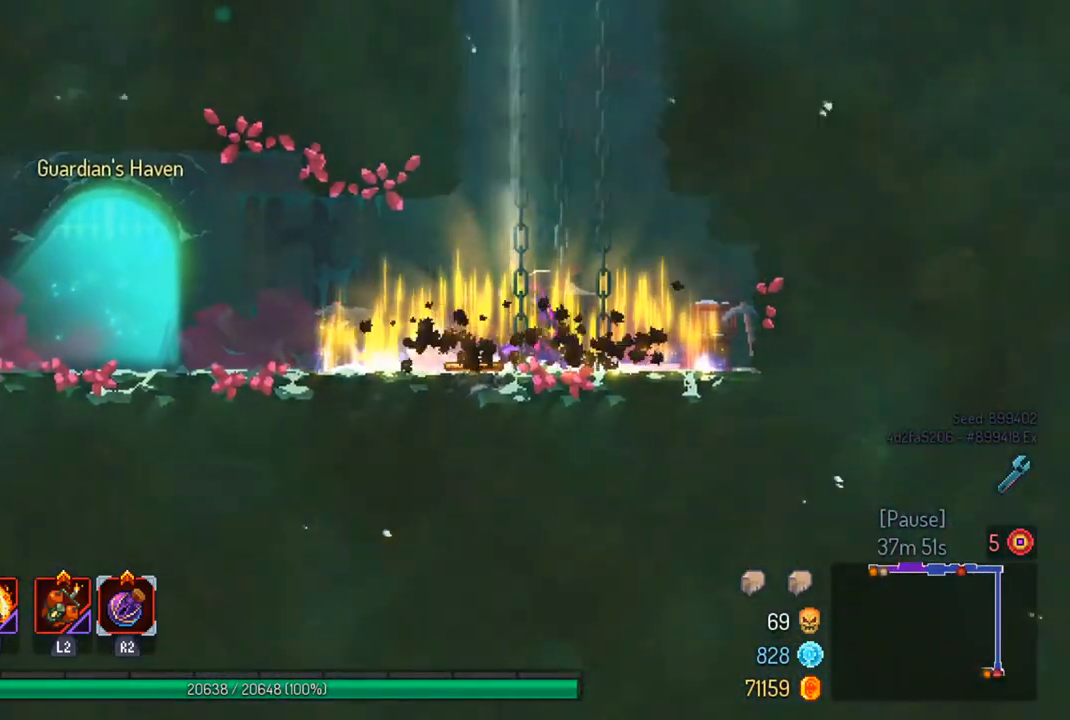
{"buttons": [], "left_stick": "left", "right_stick": "center", "events": [[33, "left_stick", "left"], [267, "CROSS", "down"], [367, "CROSS", "up"]]}
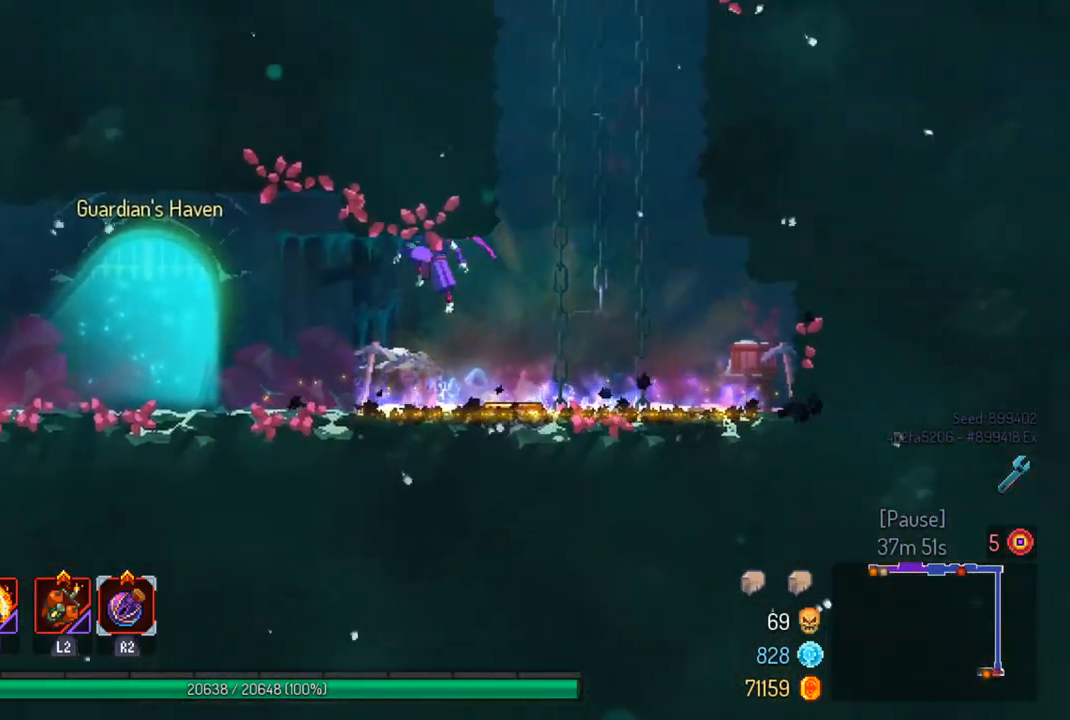
{"buttons": [], "left_stick": "left", "right_stick": "center", "events": [[267, "CIRCLE", "down"], [367, "CIRCLE", "up"]]}
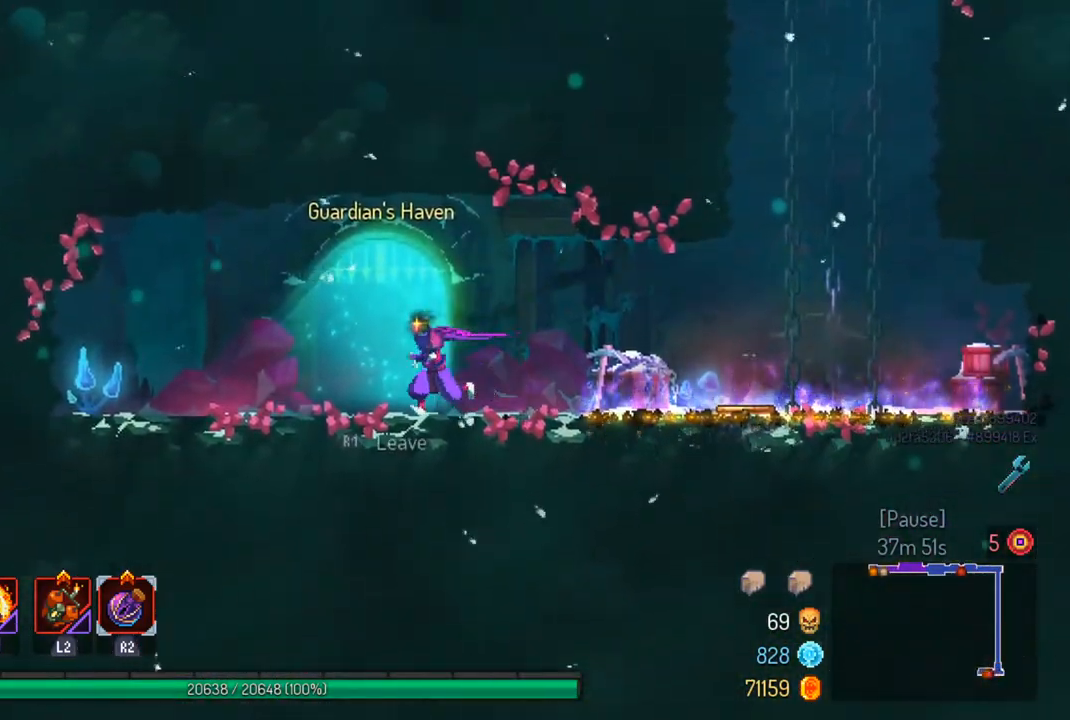
{"buttons": [], "left_stick": "center", "right_stick": "center", "events": [[33, "R1", "down"], [100, "R1", "up"], [133, "left_stick", "center"]]}